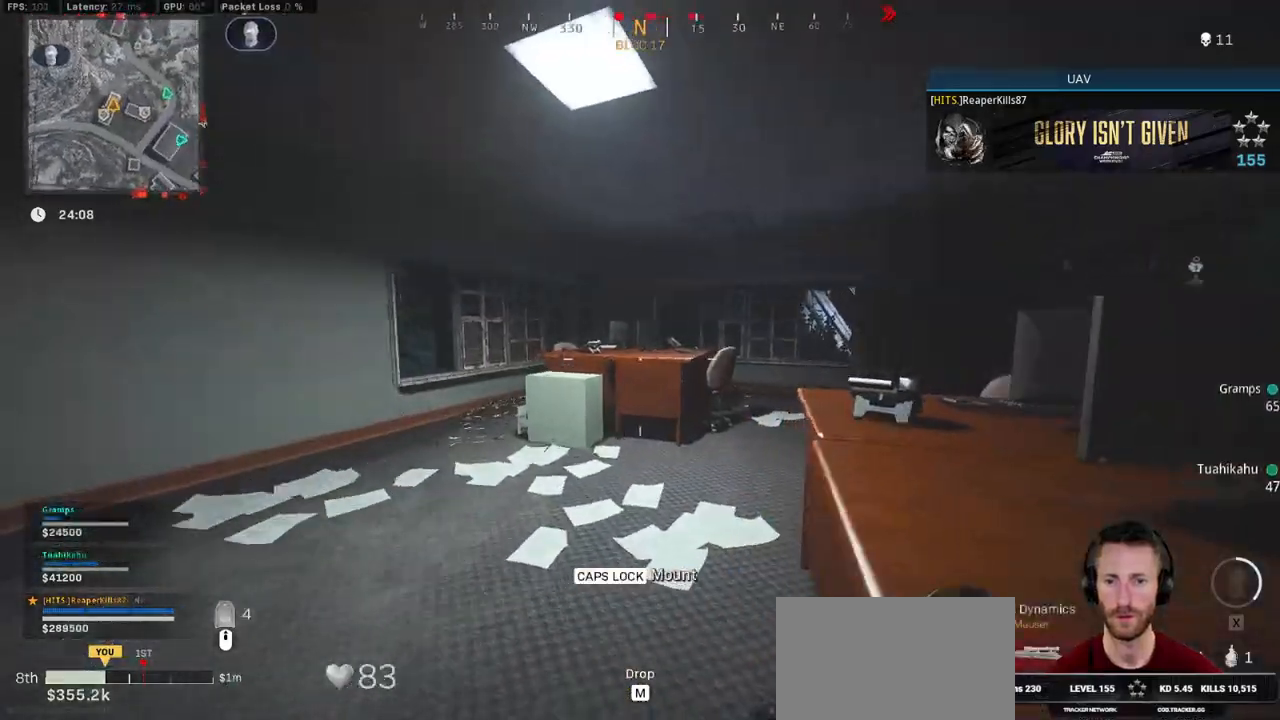
Gameplay with keyboard and mouse; each line is a JSON object with the keys and mouse buttons held at the frame after it. "events" lists presses ("down") and releases ("up") of "1", "2", "3", "4", "5", "a", "alt", "b", "c", "ctrl", "d", "e", "f", "g", "q", "r", "s", "shift", "space", "t", "tab", "v", "w", "x", "z", "mouse_left", "mouse_wheel", "mouse_right", "mouse_mb4" and "mouse_mb5" between this image and that frame as [ms after this image, input, new state], when the widget could be followed in between. "mouse_left", "mouse_wheel", "mouse_right", "mouse_mb4", "mouse_mb5" = the "left", "wheel", "right", "mb4", "mb5" buttons of the "mouse" list. No other keys are recorded. "wheel" means that the mouse wheel is clicked or scrolled. Mouse movement is not recorded.
{"keys": ["d", "shift", "w"], "mouse": [], "events": [[83, "d", "down"], [383, "d", "up"], [483, "d", "down"]]}
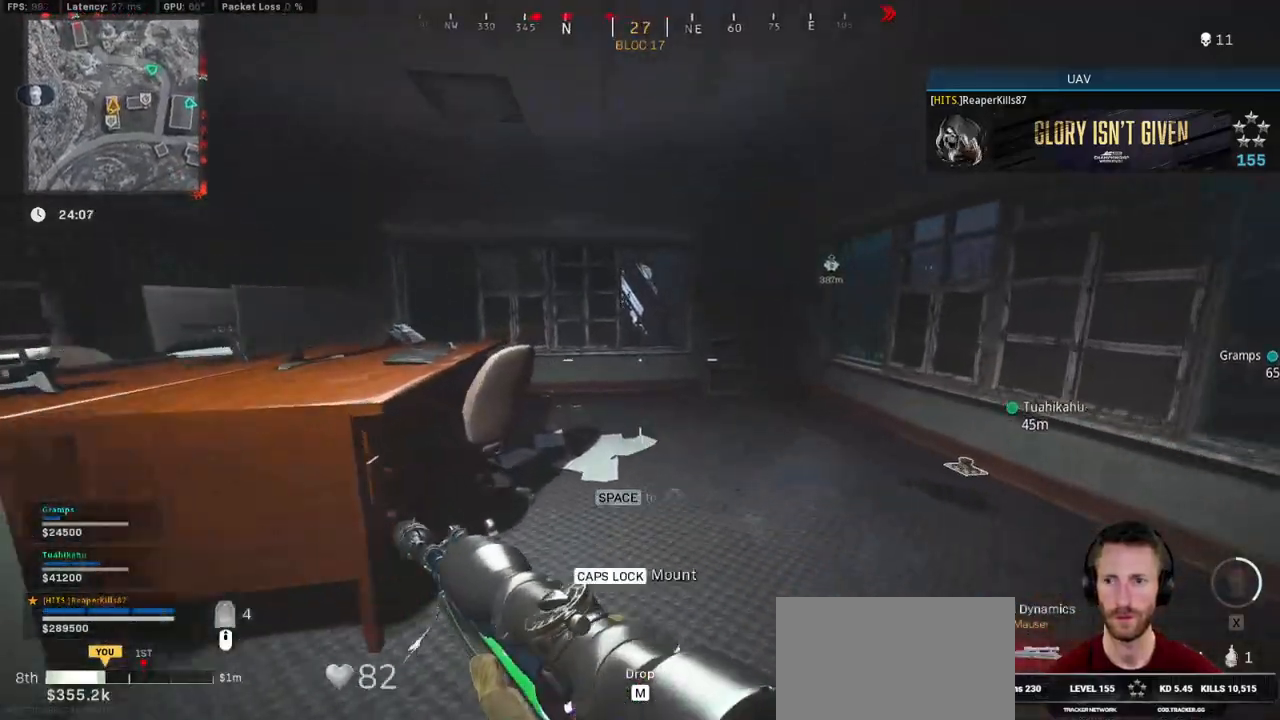
{"keys": ["d", "shift", "w"], "mouse": [], "events": []}
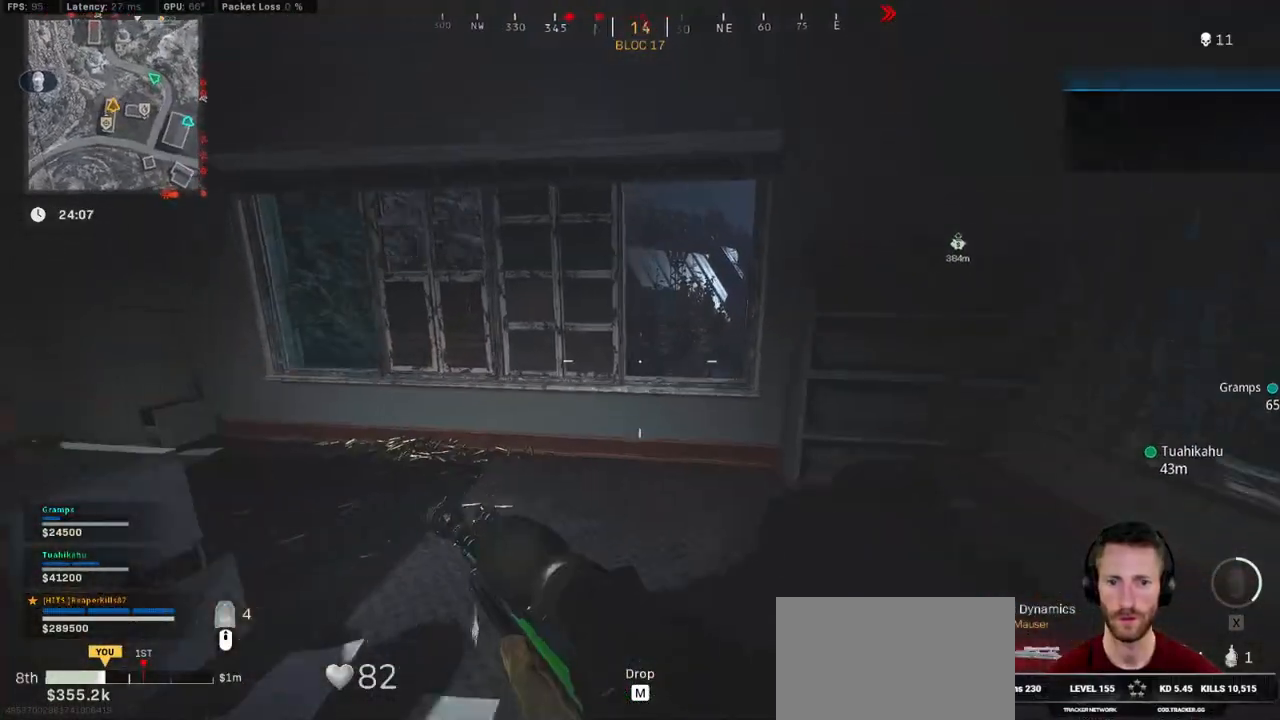
{"keys": ["d"], "mouse": ["right"], "events": [[283, "shift", "up"], [350, "w", "up"], [366, "mouse_right", "down"]]}
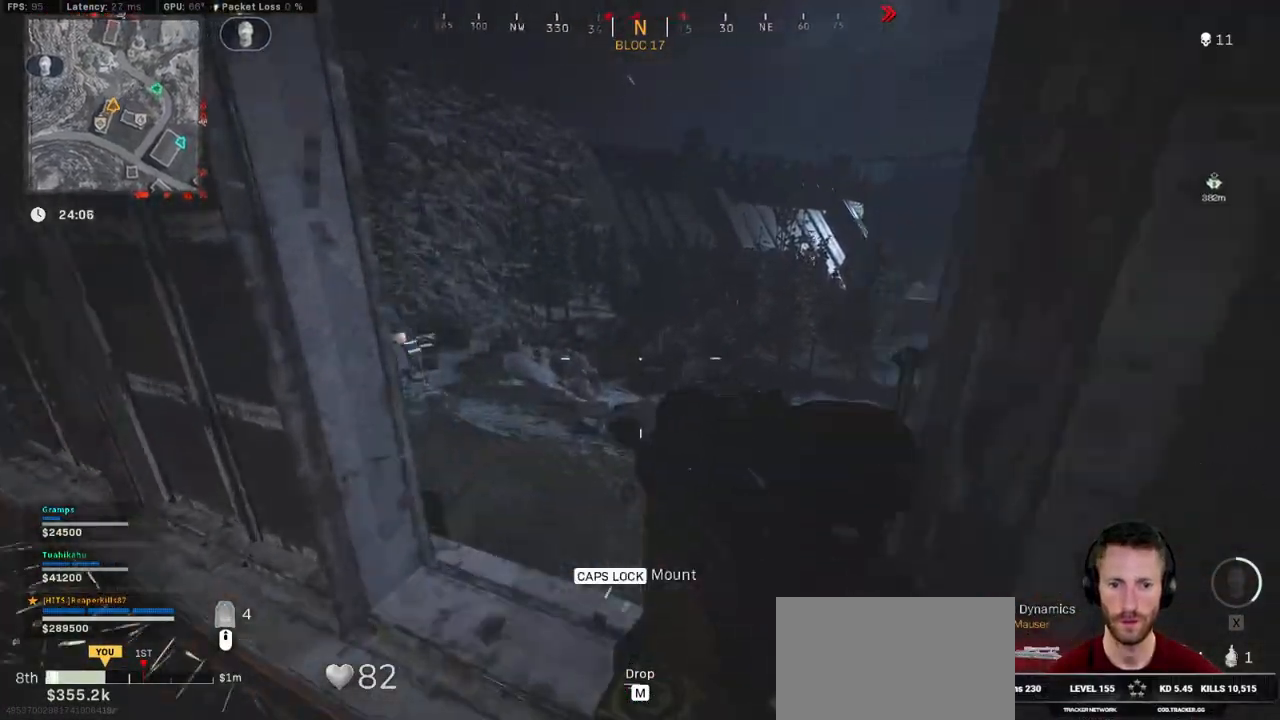
{"keys": ["s"], "mouse": ["right"], "events": [[16, "a", "down"], [16, "d", "up"], [50, "s", "down"], [66, "a", "up"], [133, "d", "down"], [200, "d", "up"]]}
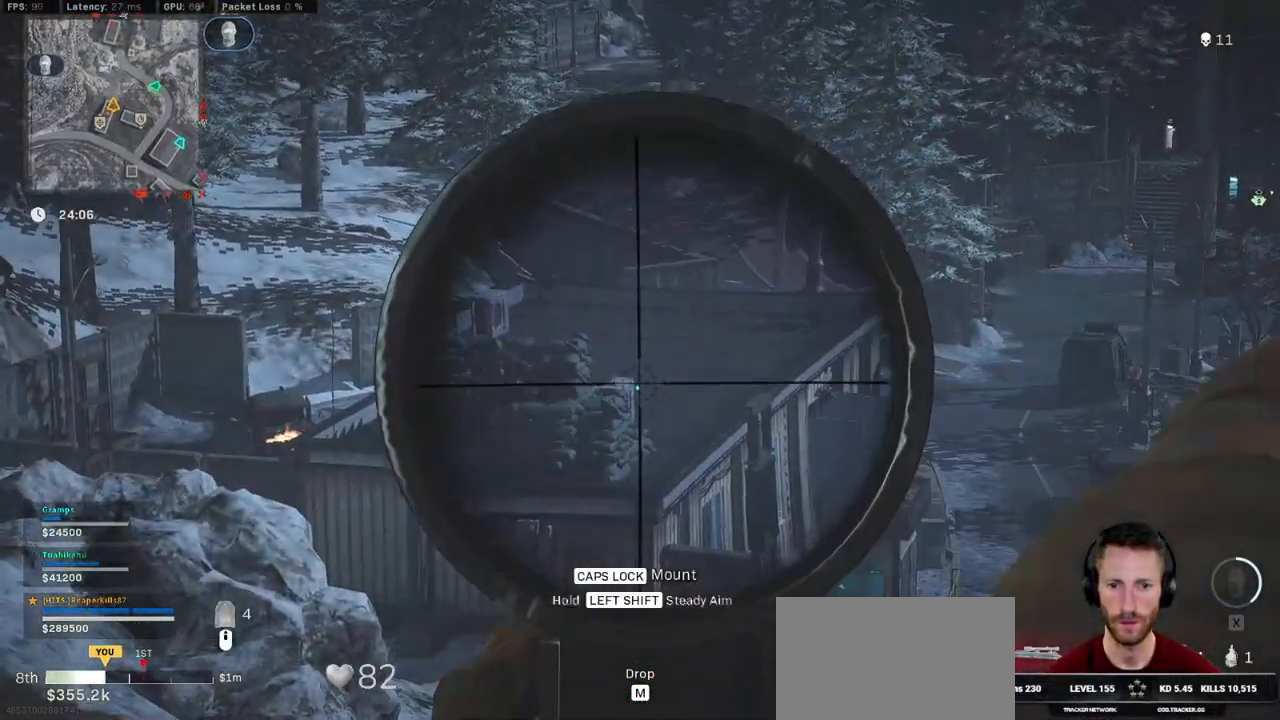
{"keys": ["a"], "mouse": ["right"], "events": [[166, "d", "down"], [416, "a", "down"], [416, "d", "up"], [416, "s", "up"]]}
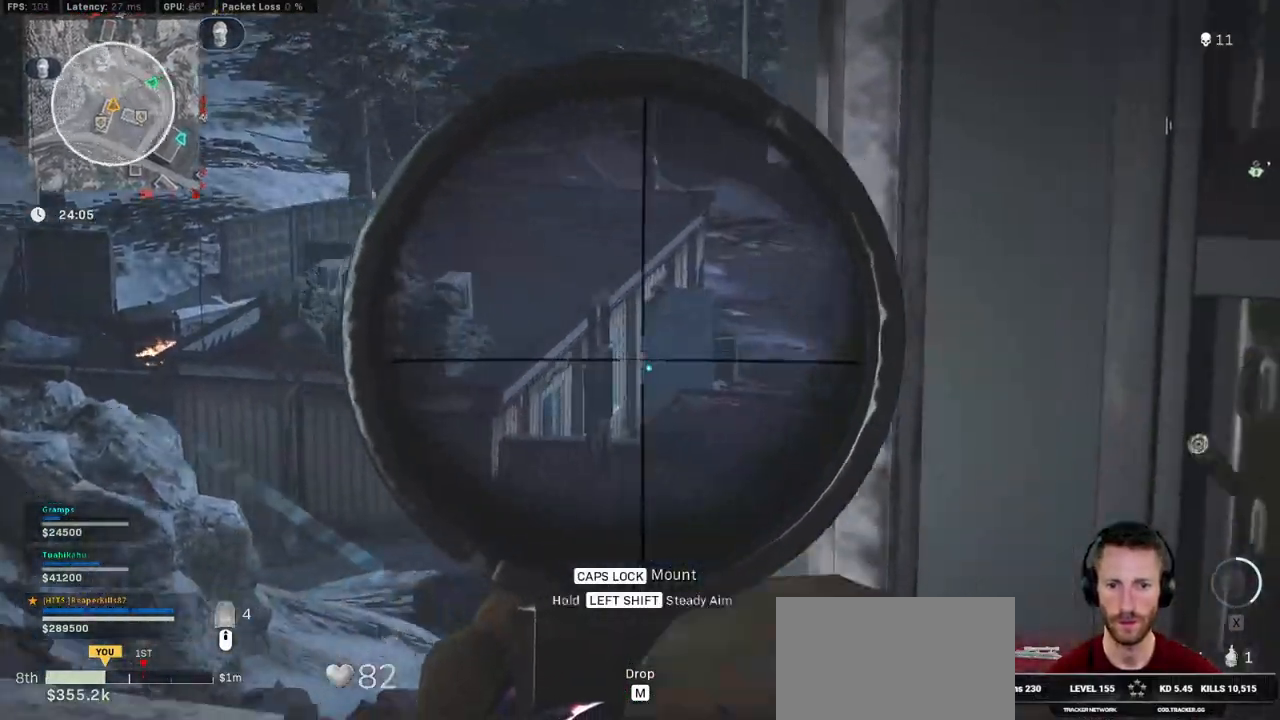
{"keys": ["a"], "mouse": ["right"], "events": [[200, "d", "down"], [216, "a", "up"], [483, "a", "down"], [500, "d", "up"]]}
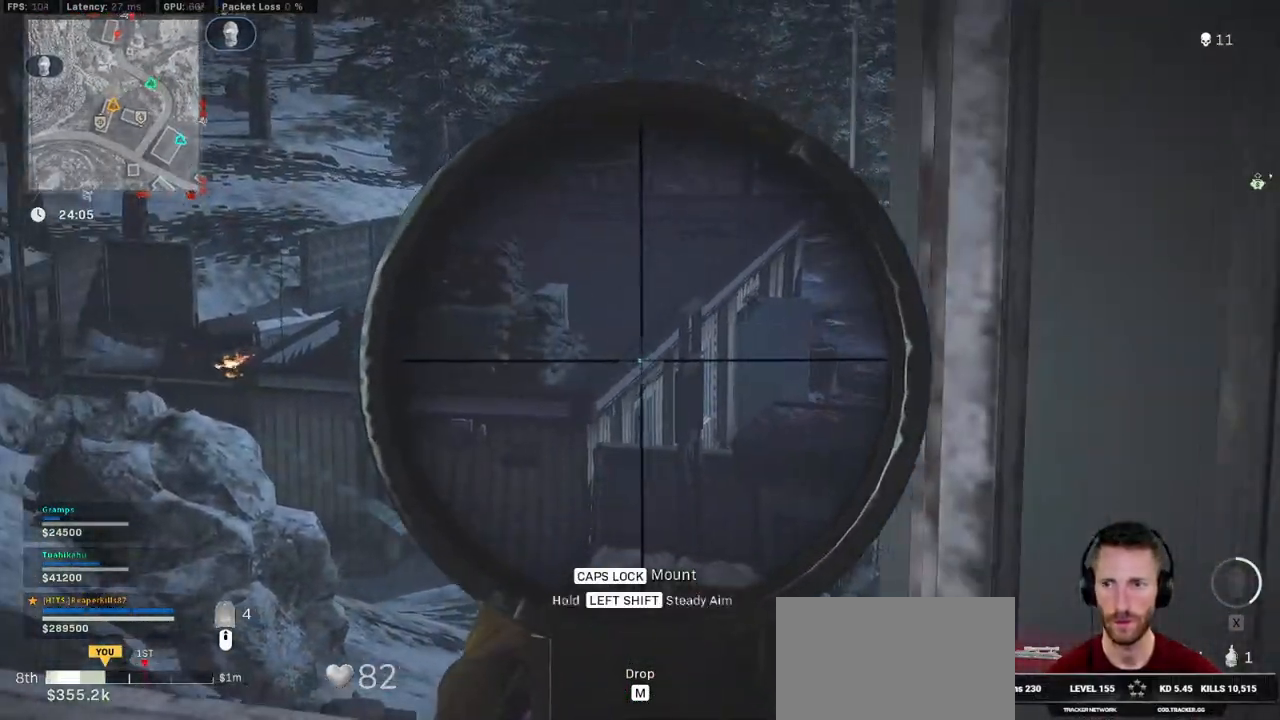
{"keys": ["d"], "mouse": ["right"], "events": [[233, "d", "down"], [250, "a", "up"]]}
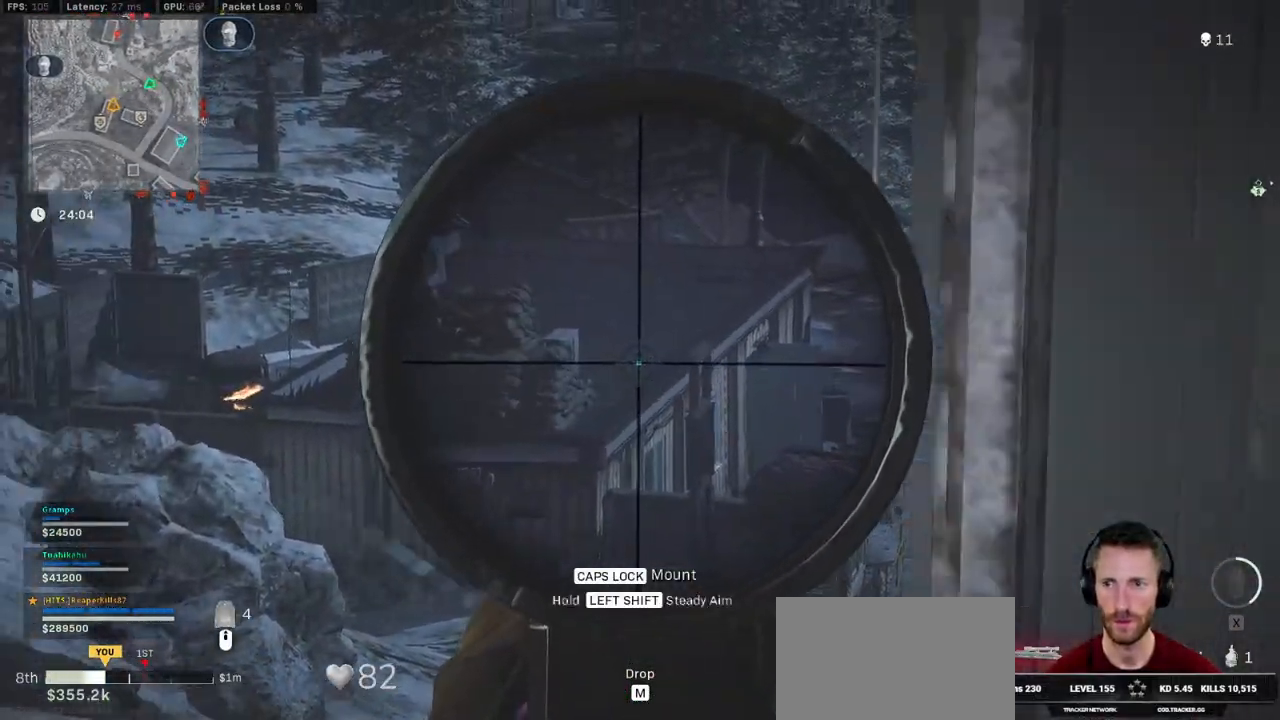
{"keys": ["d"], "mouse": ["right"], "events": [[50, "a", "down"], [66, "d", "up"], [483, "d", "down"], [500, "a", "up"]]}
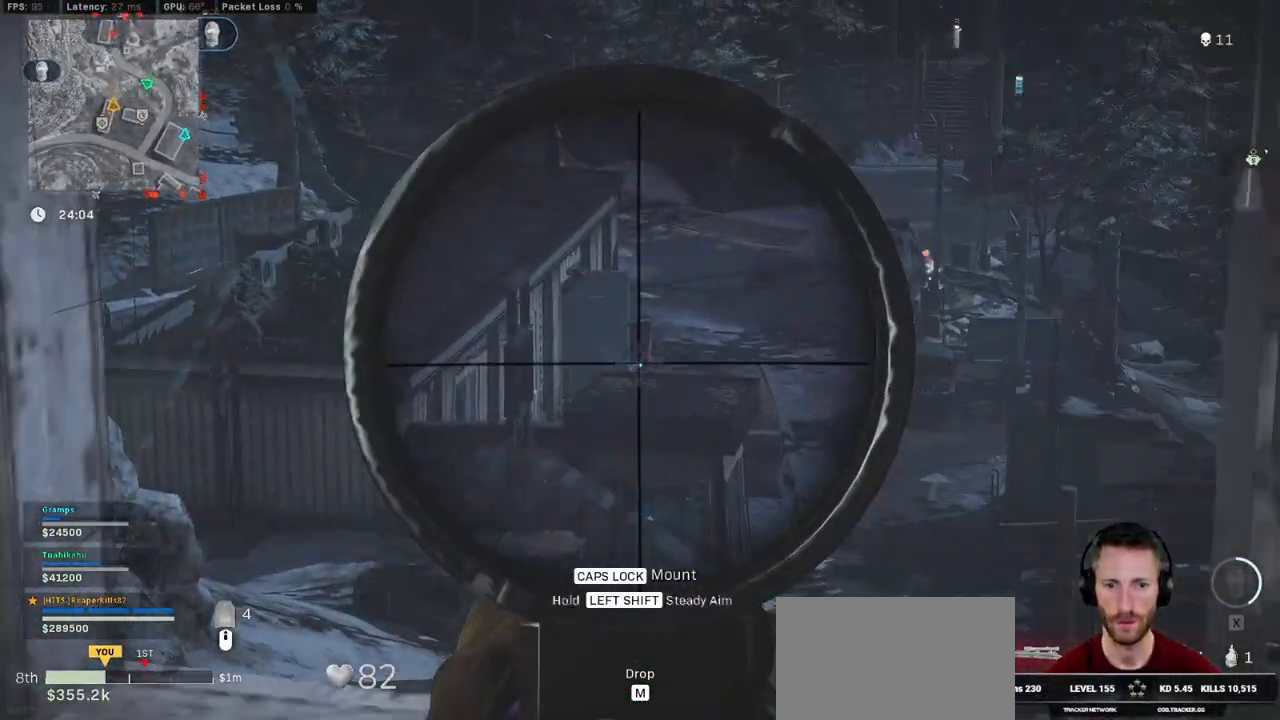
{"keys": ["shift"], "mouse": ["right"], "events": [[183, "a", "down"], [200, "d", "up"], [316, "shift", "down"], [416, "a", "up"]]}
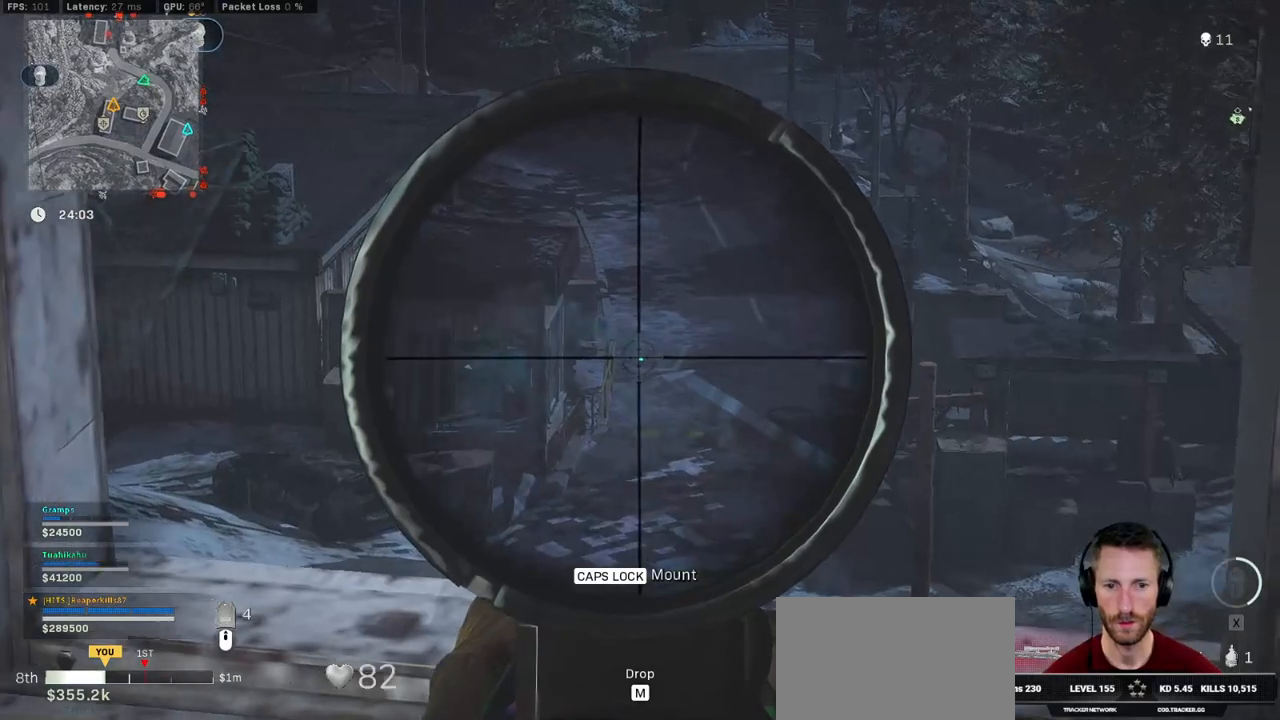
{"keys": ["d", "z"], "mouse": ["right"], "events": [[100, "d", "down"], [316, "mouse_left", "down"], [416, "z", "down"], [466, "shift", "up"], [500, "mouse_left", "up"]]}
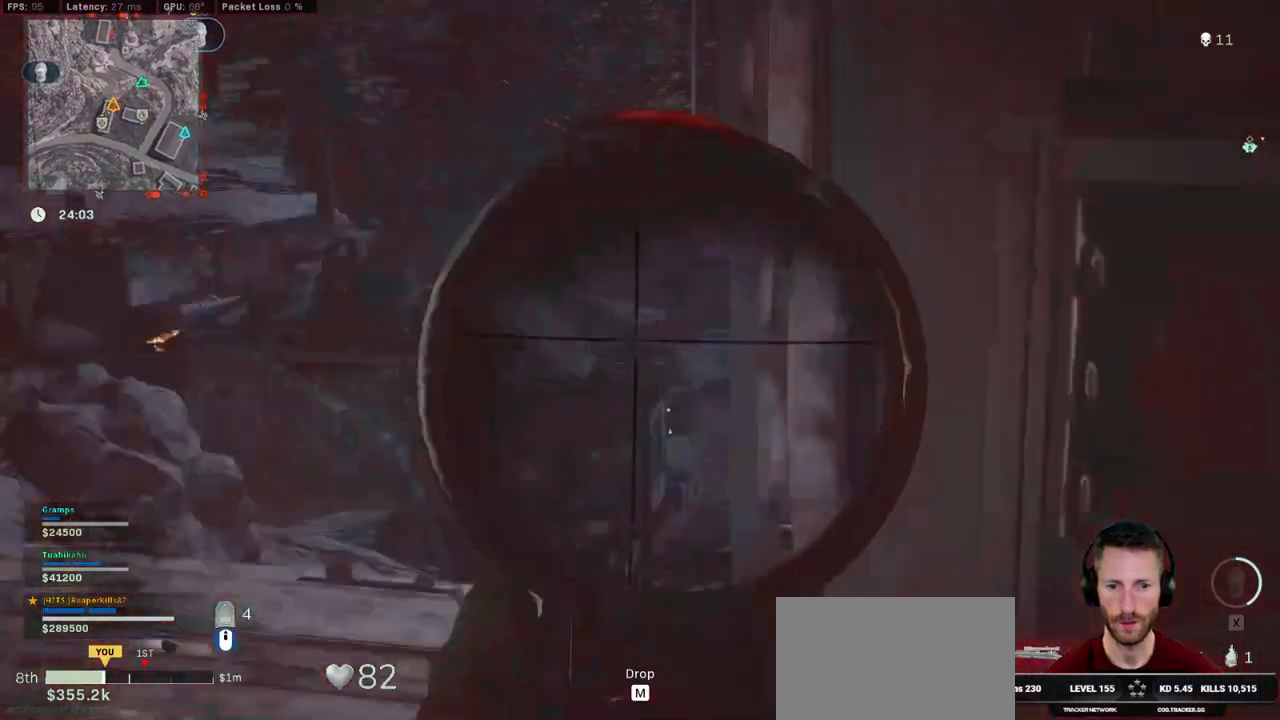
{"keys": ["ctrl", "s"], "mouse": [], "events": [[33, "mouse_right", "up"], [50, "shift", "down"], [83, "ctrl", "down"], [83, "shift", "up"], [100, "z", "up"], [383, "s", "down"], [483, "d", "up"]]}
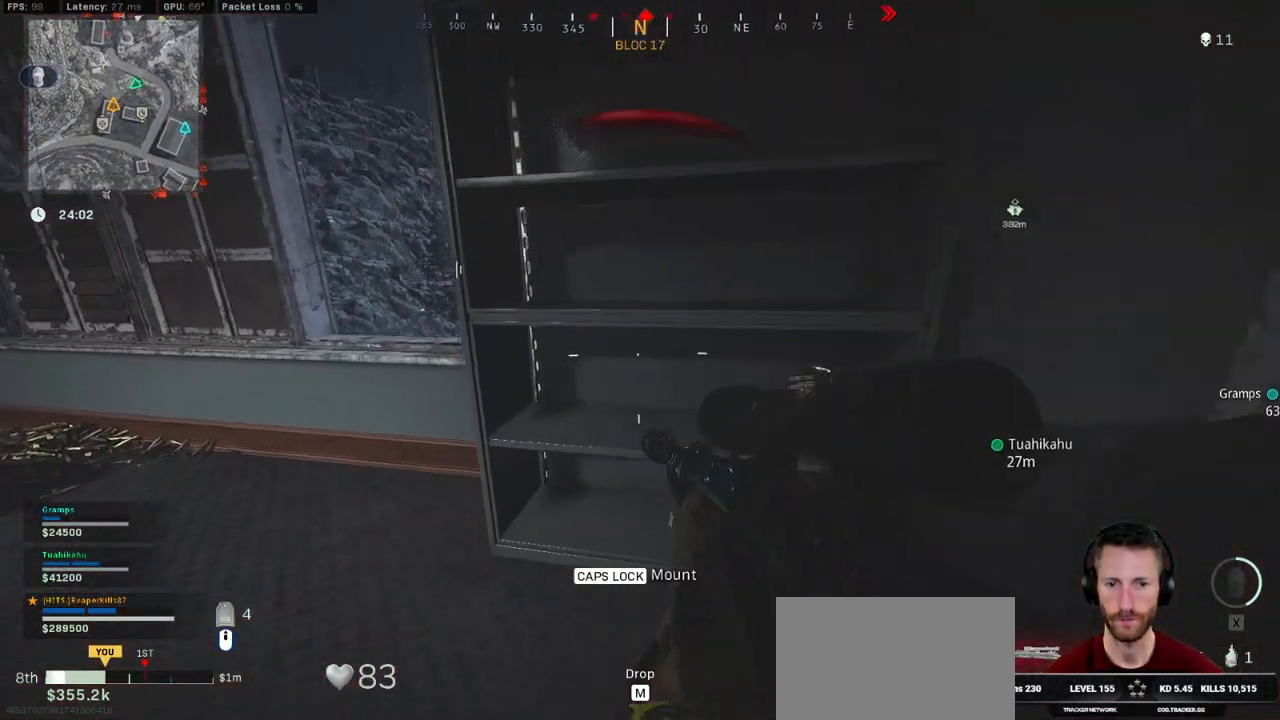
{"keys": ["a", "ctrl"], "mouse": [], "events": [[83, "a", "down"], [500, "s", "up"]]}
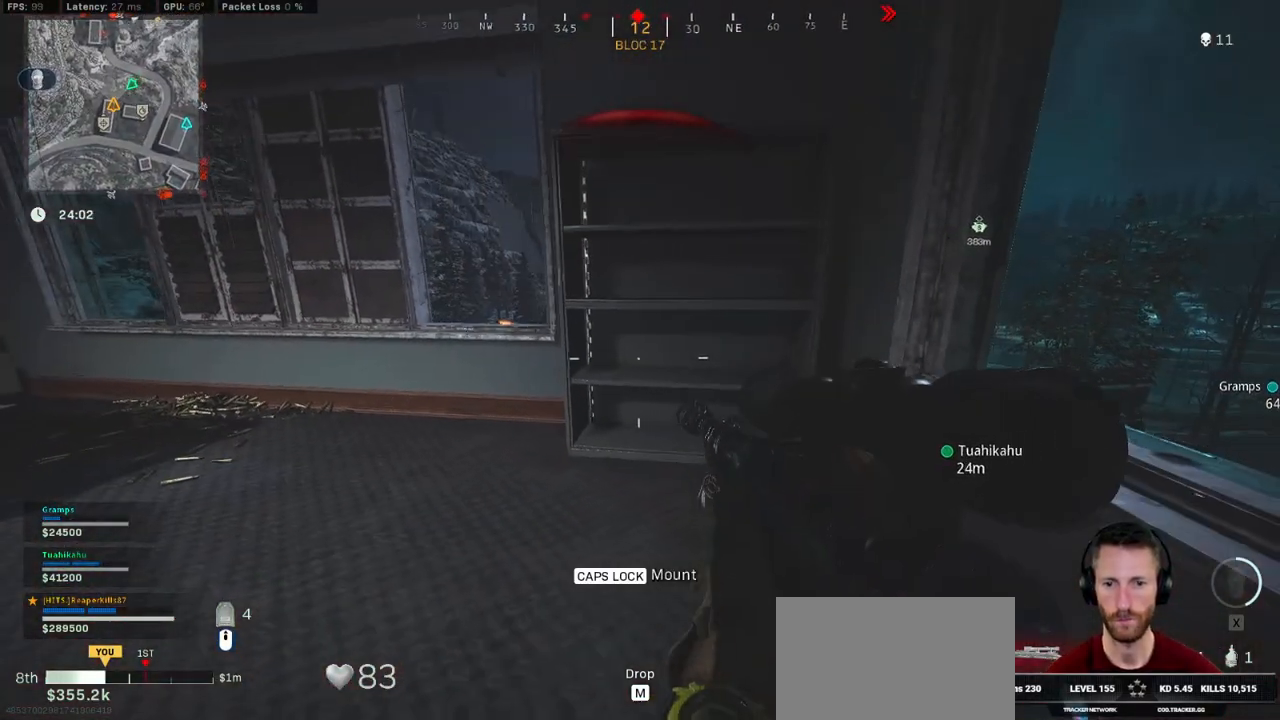
{"keys": ["a", "ctrl", "s"], "mouse": [], "events": [[383, "s", "down"]]}
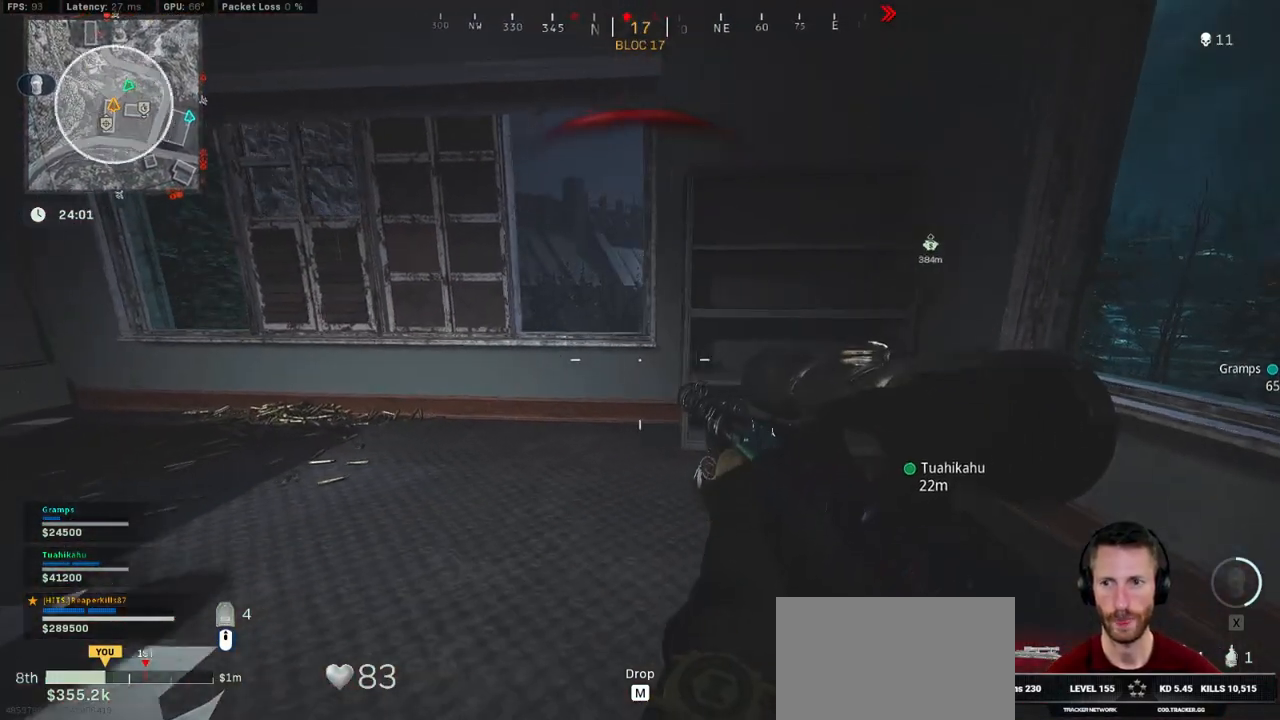
{"keys": ["d"], "mouse": ["right"], "events": [[183, "s", "up"], [400, "d", "down"], [416, "mouse_right", "down"], [433, "a", "up"], [466, "ctrl", "up"]]}
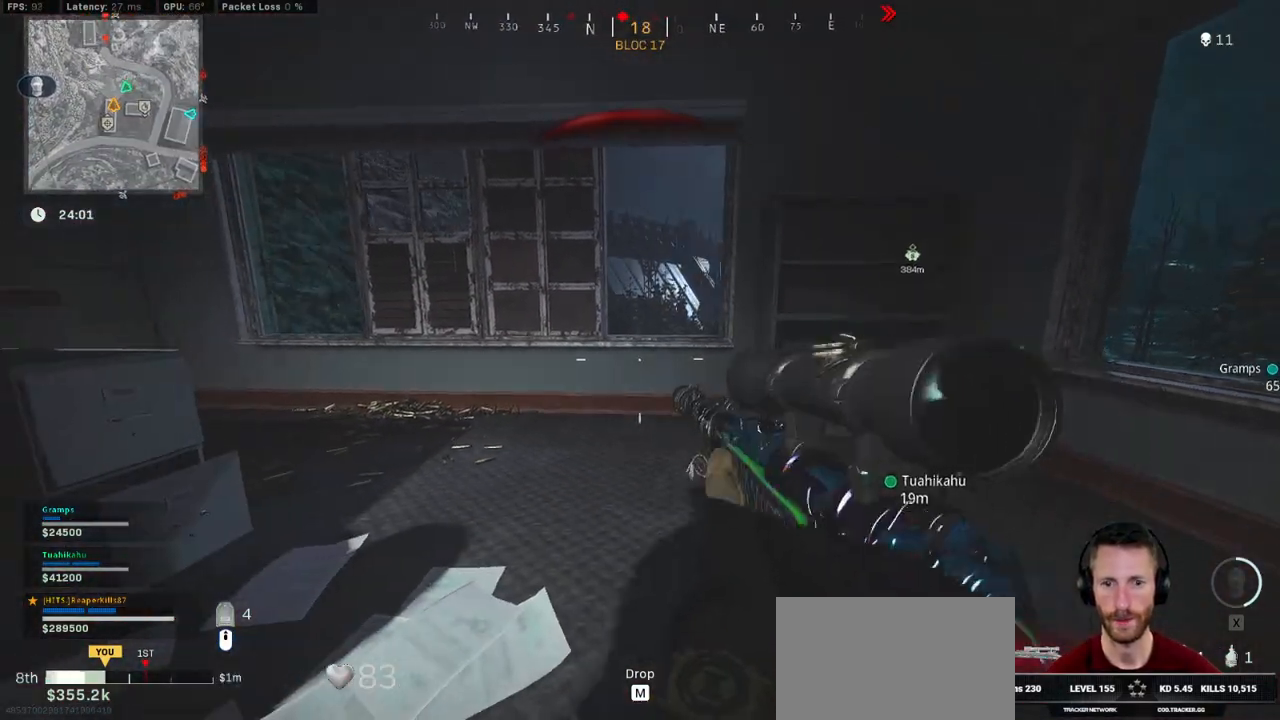
{"keys": ["a"], "mouse": ["right"], "events": [[250, "a", "down"], [333, "d", "up"], [333, "w", "down"], [450, "w", "up"]]}
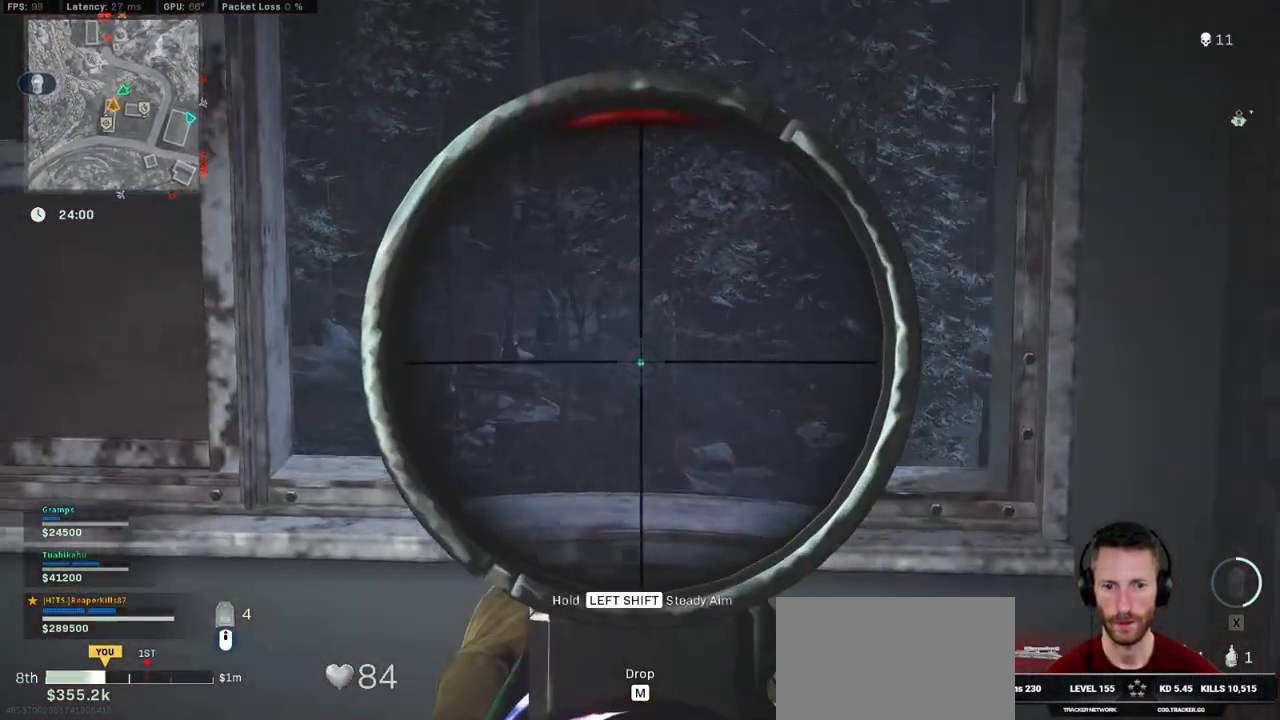
{"keys": ["d", "s"], "mouse": ["right"], "events": [[100, "w", "down"], [166, "d", "down"], [200, "a", "up"], [266, "w", "up"], [400, "s", "down"]]}
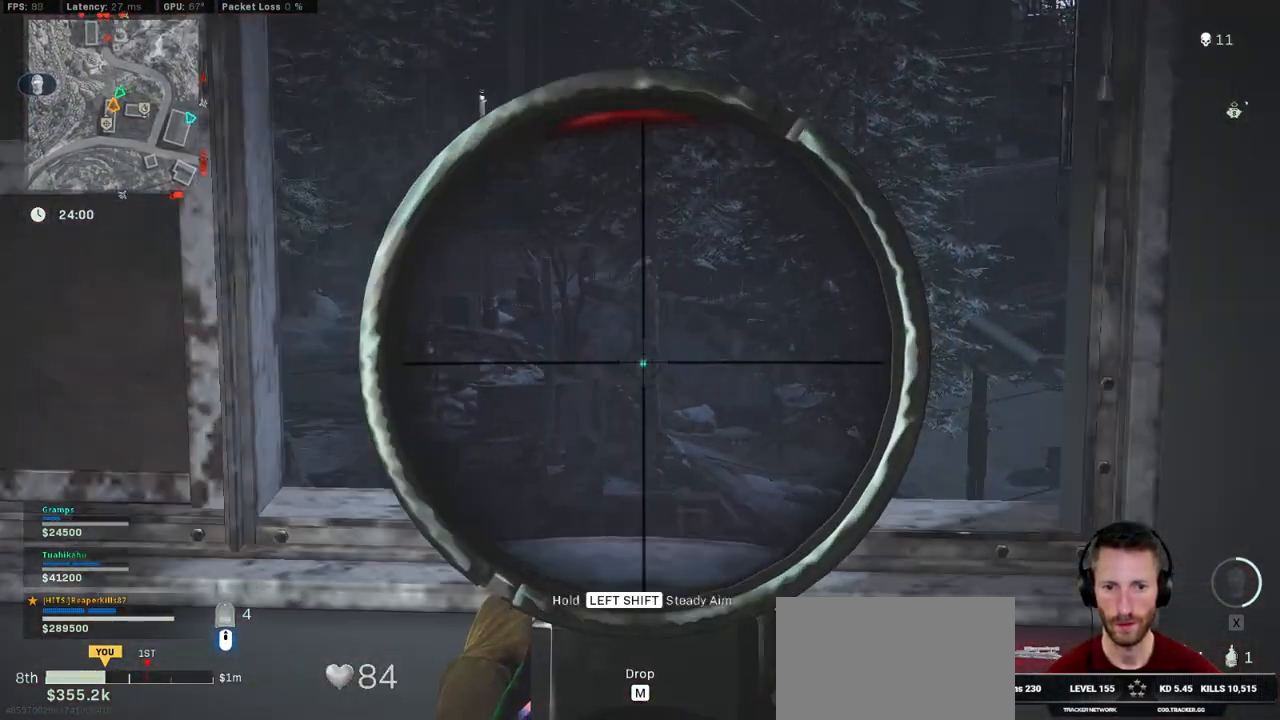
{"keys": ["a", "w"], "mouse": ["right"], "events": [[183, "a", "down"], [250, "s", "up"], [316, "d", "up"], [416, "w", "down"]]}
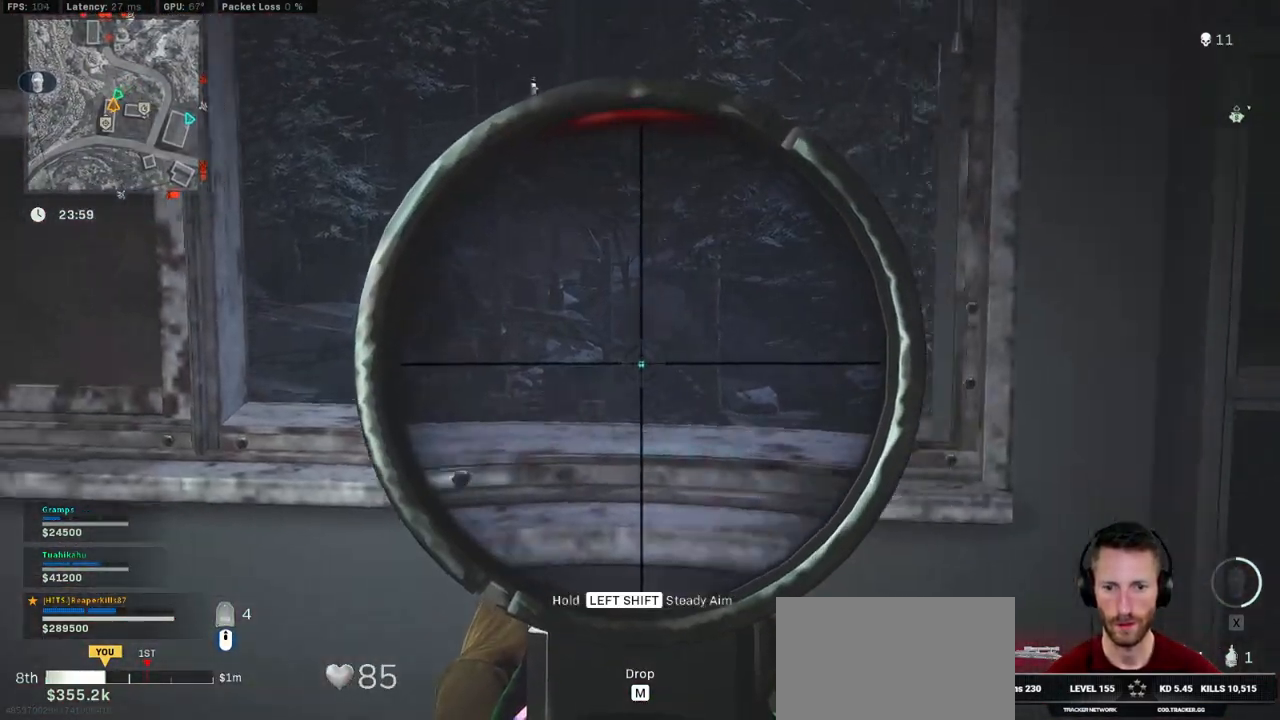
{"keys": ["a", "s", "shift"], "mouse": ["right"], "events": [[50, "a", "up"], [50, "d", "down"], [100, "w", "up"], [216, "s", "down"], [316, "a", "down"], [350, "d", "up"], [433, "shift", "down"]]}
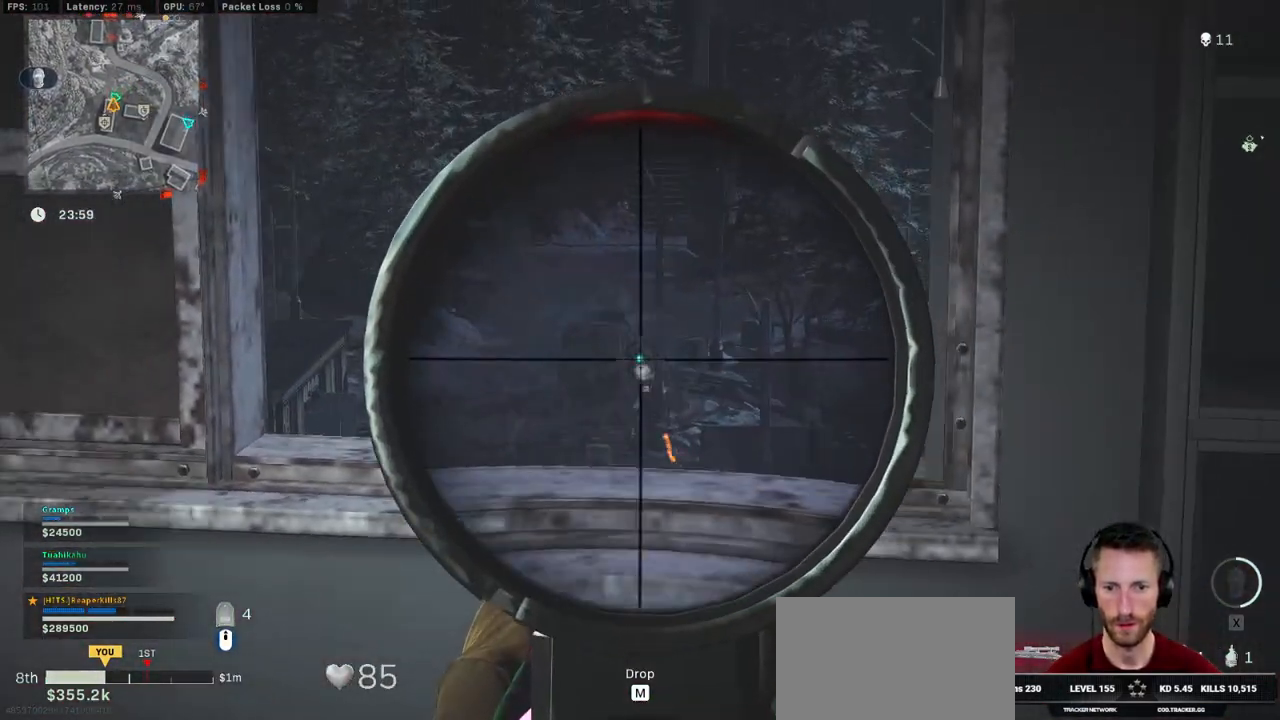
{"keys": ["ctrl", "shift"], "mouse": ["left", "right"], "events": [[16, "a", "up"], [66, "s", "up"], [333, "mouse_left", "down"], [433, "ctrl", "down"]]}
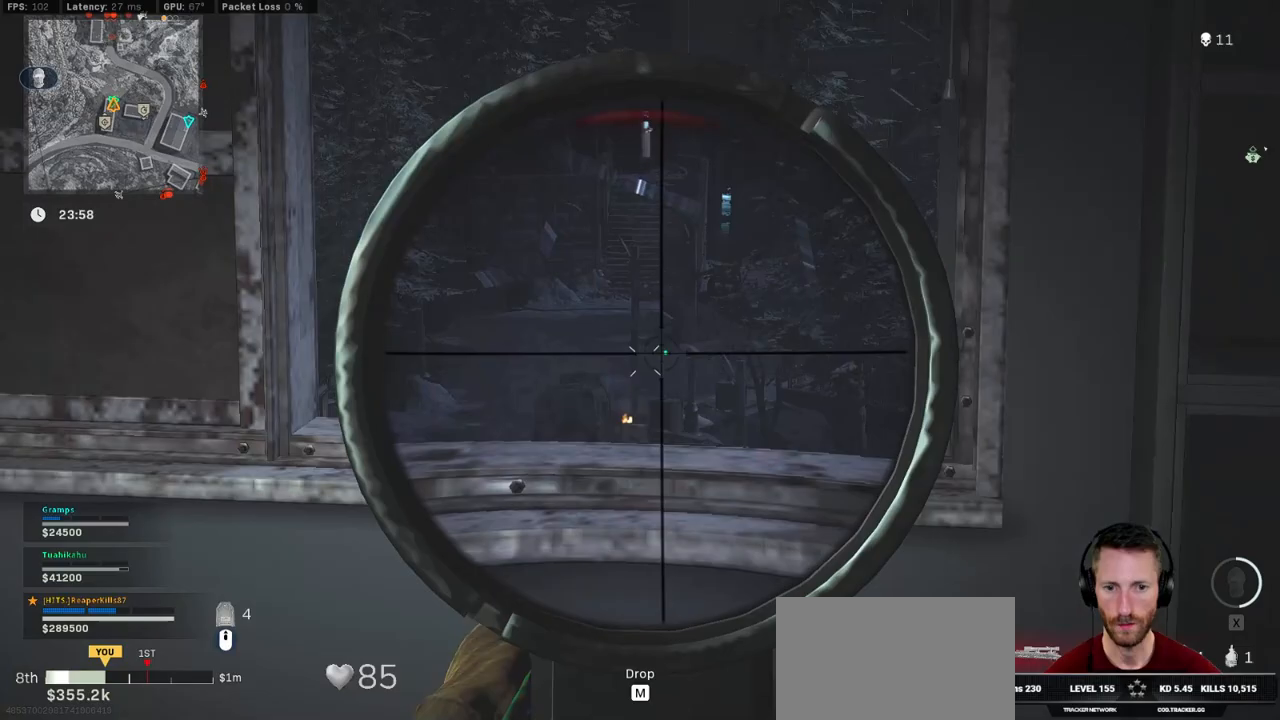
{"keys": ["ctrl", "shift"], "mouse": ["right"], "events": [[33, "mouse_left", "up"], [133, "a", "down"], [400, "a", "up"]]}
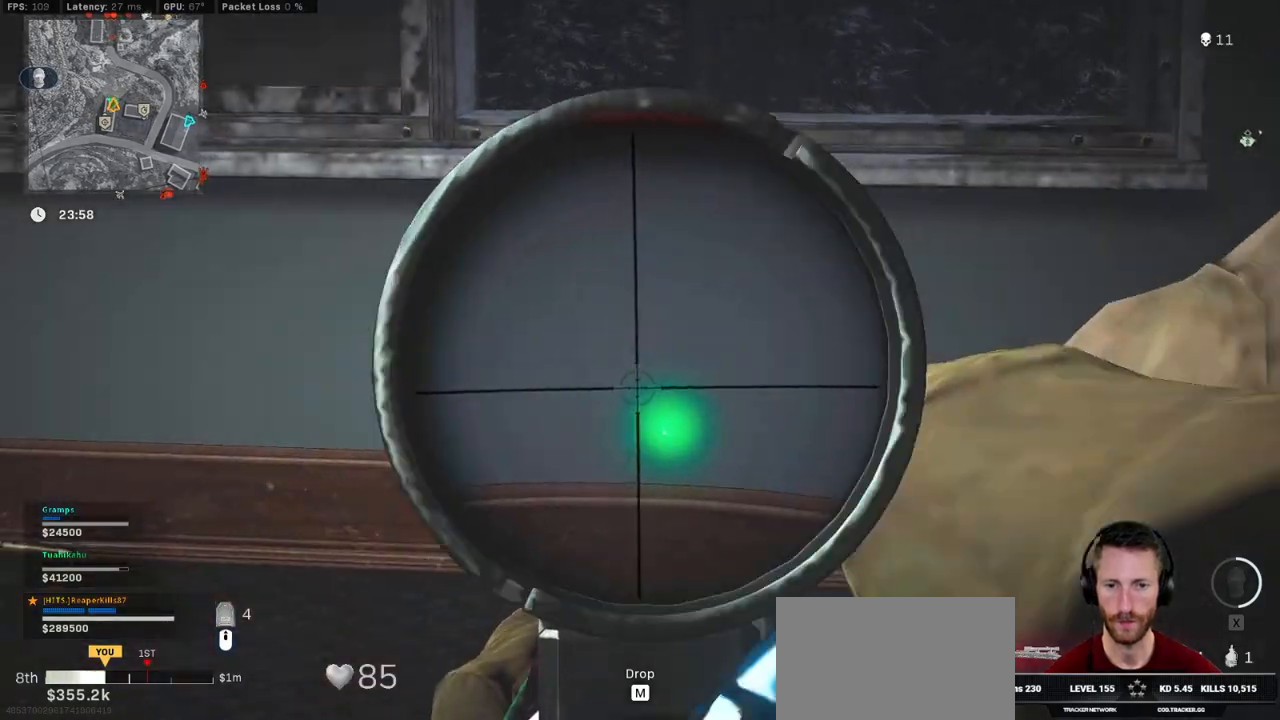
{"keys": ["shift"], "mouse": ["right"], "events": [[16, "d", "down"], [33, "ctrl", "up"], [150, "w", "down"], [200, "d", "up"], [300, "w", "up"]]}
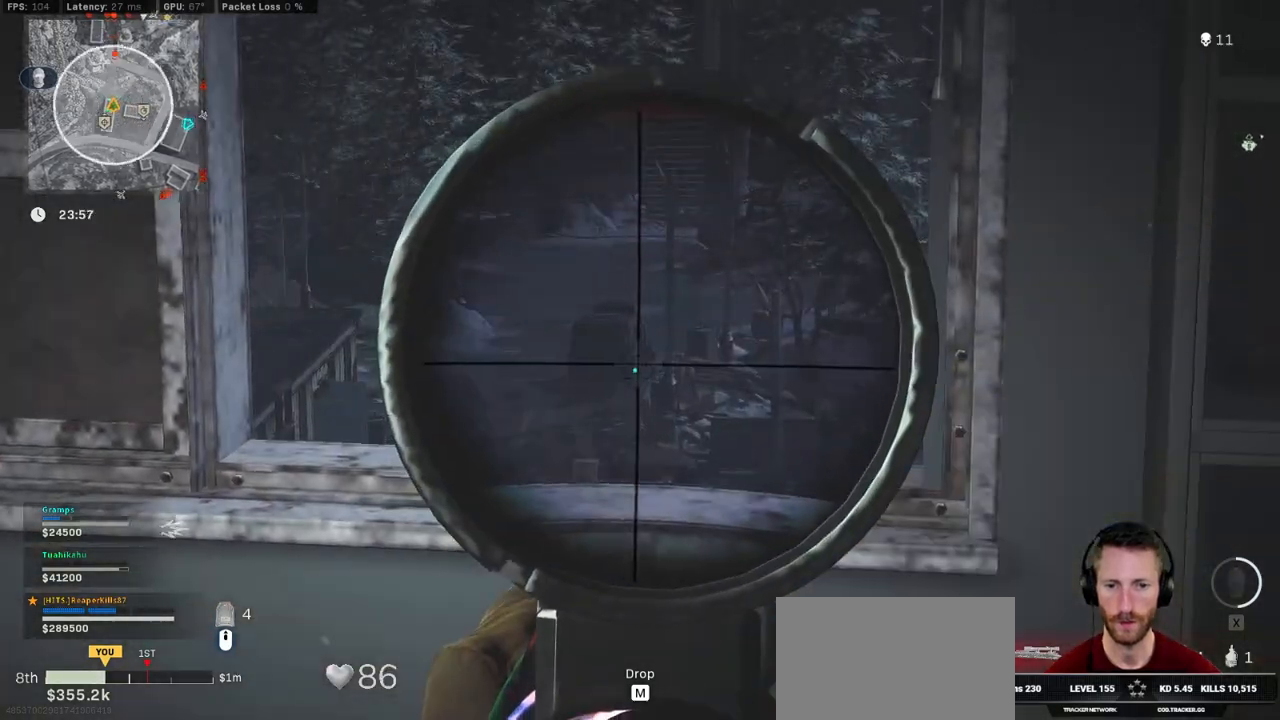
{"keys": ["shift"], "mouse": ["left", "right"], "events": [[450, "mouse_left", "down"]]}
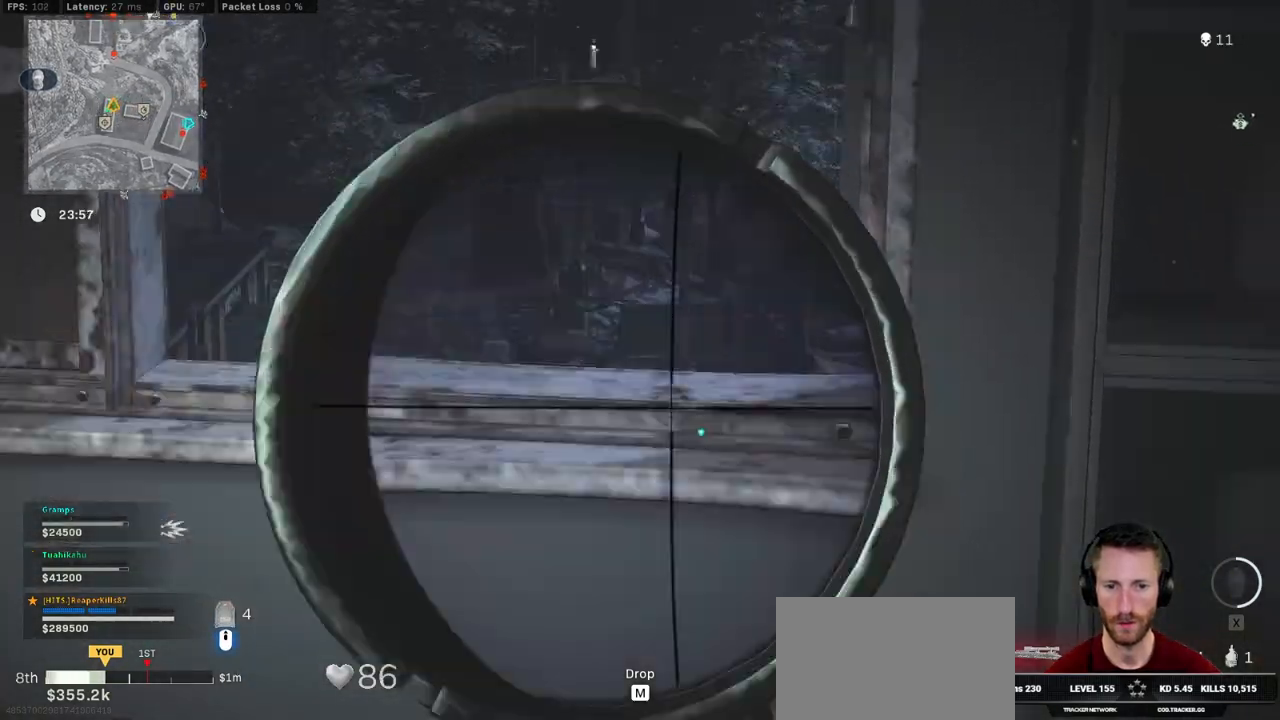
{"keys": ["a", "shift", "w"], "mouse": [], "events": [[83, "ctrl", "down"], [183, "mouse_left", "up"], [200, "mouse_right", "up"], [250, "a", "down"], [283, "ctrl", "up"], [283, "w", "down"], [350, "e", "down"], [433, "e", "up"]]}
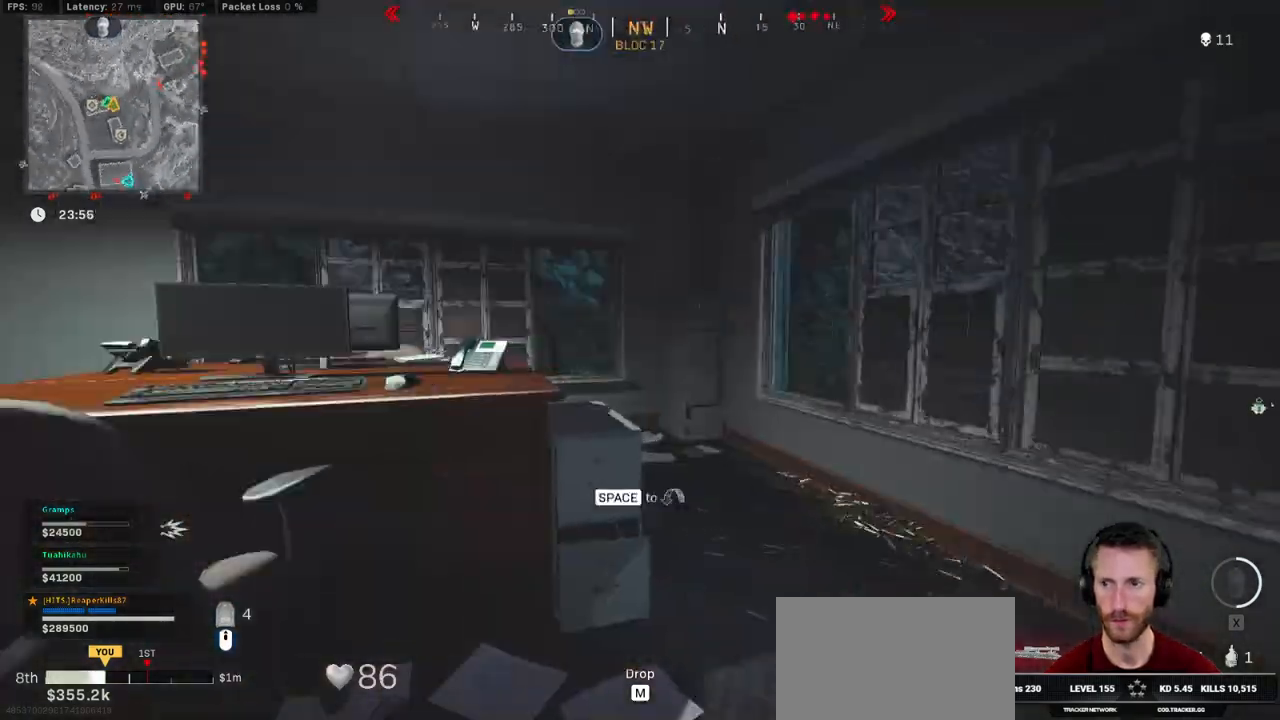
{"keys": ["a", "shift", "w"], "mouse": [], "events": [[33, "shift", "up"], [133, "shift", "down"]]}
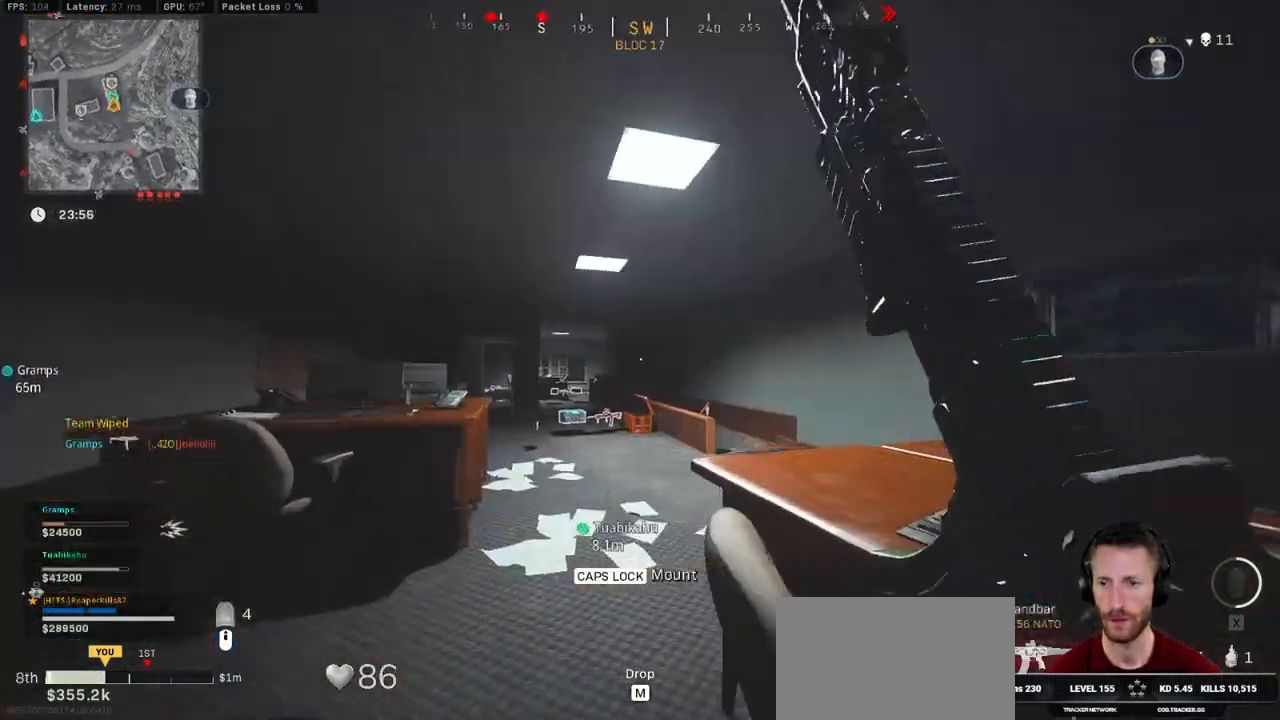
{"keys": ["a", "shift", "w"], "mouse": [], "events": [[133, "a", "up"], [300, "d", "down"], [433, "d", "up"], [500, "a", "down"]]}
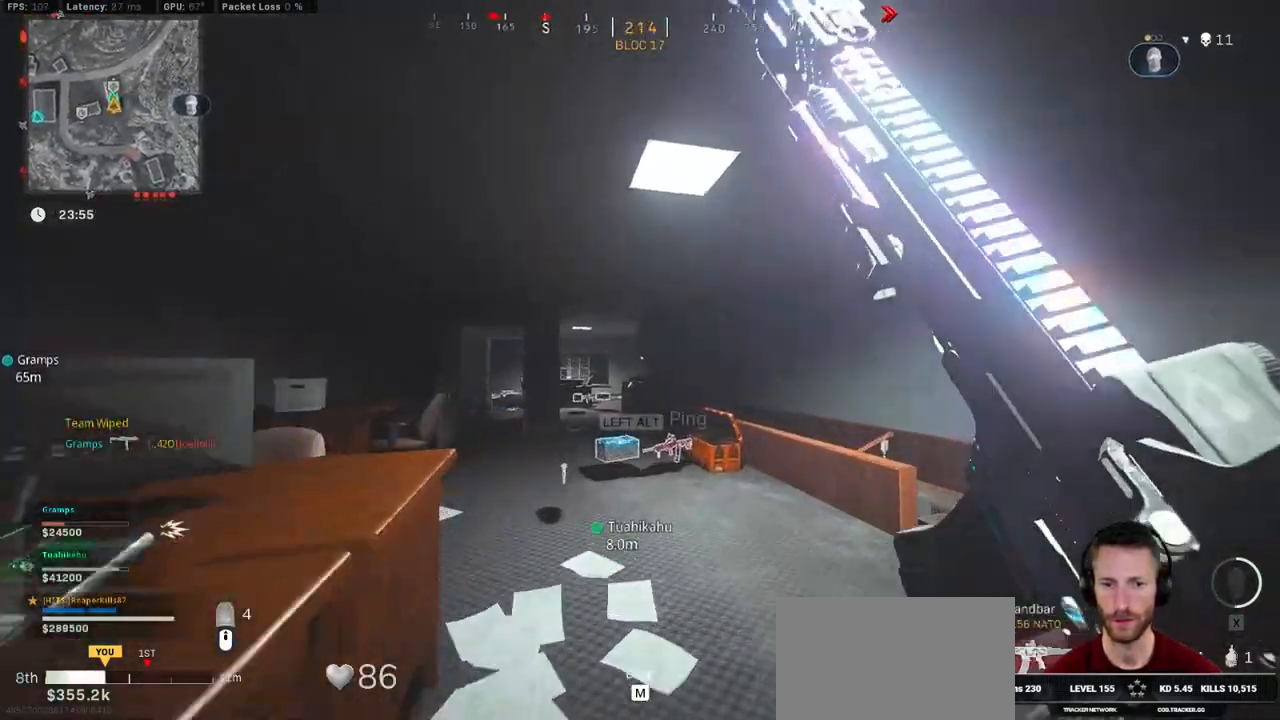
{"keys": ["a", "shift", "w"], "mouse": [], "events": [[183, "a", "up"], [200, "c", "down"], [266, "shift", "up"], [283, "c", "up"], [333, "c", "down"], [383, "space", "down"], [400, "c", "up"], [400, "shift", "down"], [416, "a", "down"], [466, "space", "up"]]}